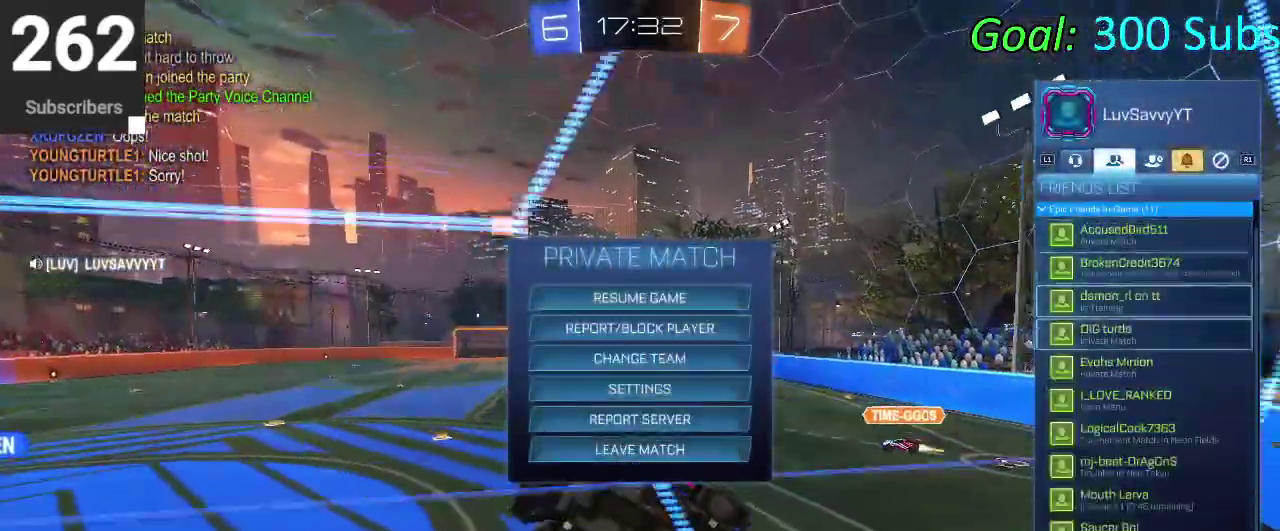
Gameplay with a controller (PlayStation layout); each line is a JSON object with the inputs held at the frame after it. "events" lists button and stick changes between this image and that frame as [ms after this image, input, new state], when the widget could be followed in between. Not read: DPAD_DOWN L1 L2 R1 R2.
{"buttons": [], "left_stick": "center", "right_stick": "center", "events": [[217, "left_stick", "center"]]}
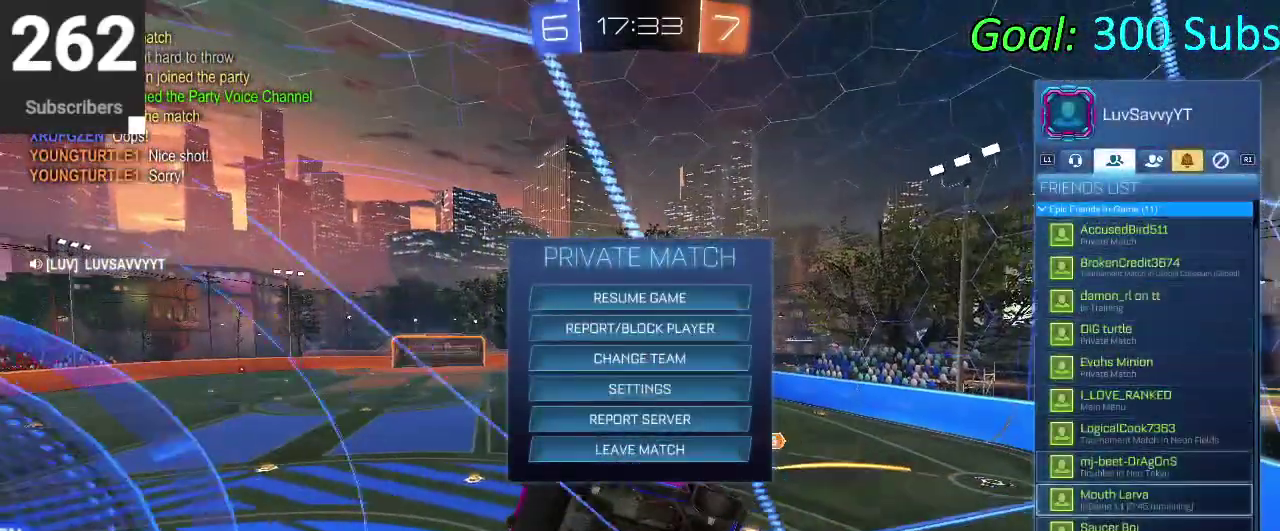
{"buttons": [], "left_stick": "center", "right_stick": "center", "events": []}
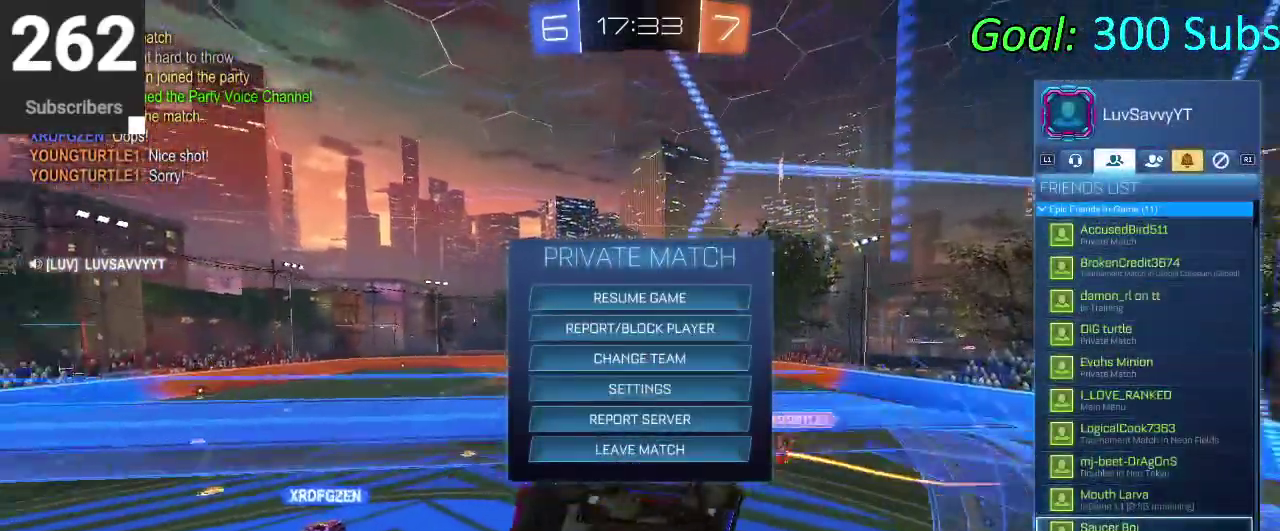
{"buttons": [], "left_stick": "center", "right_stick": "center", "events": []}
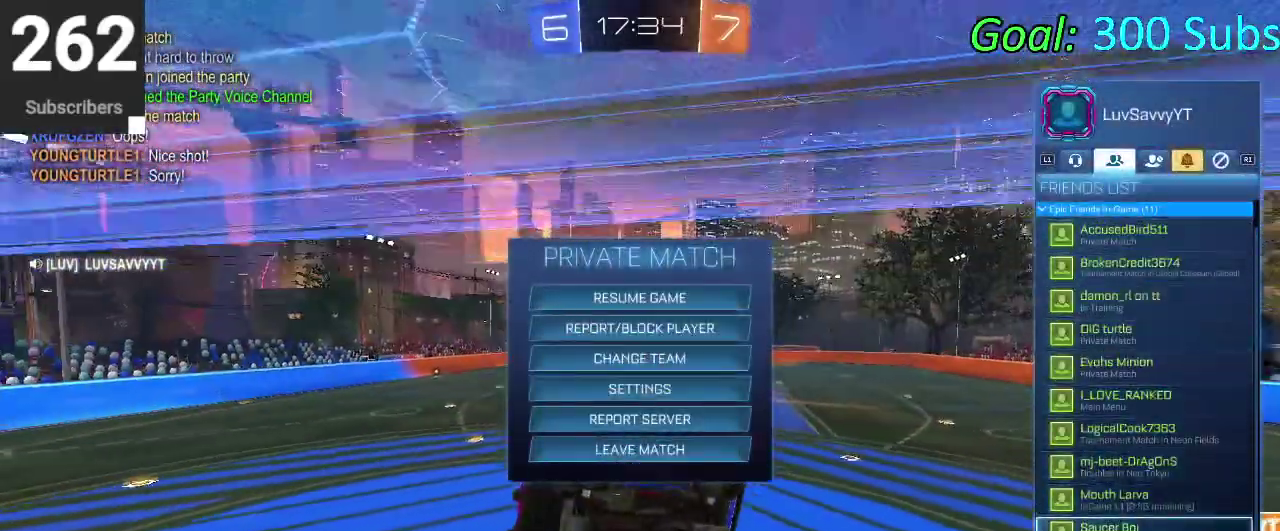
{"buttons": [], "left_stick": "center", "right_stick": "center", "events": [[333, "CROSS", "down"], [433, "CROSS", "up"]]}
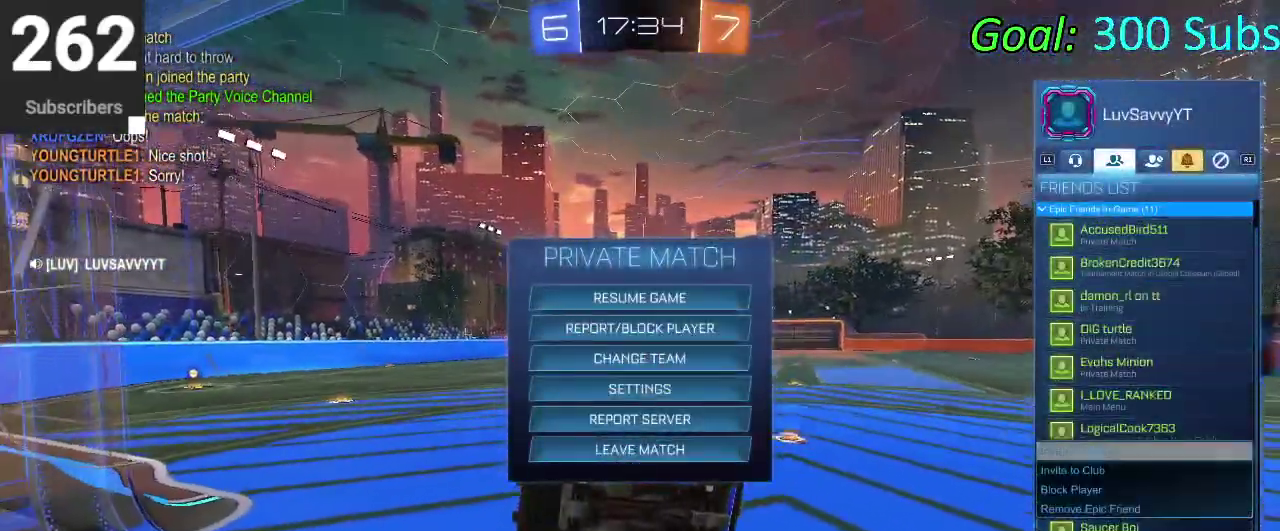
{"buttons": ["CIRCLE"], "left_stick": "center", "right_stick": "center", "events": [[67, "CROSS", "down"], [167, "CROSS", "up"], [333, "CIRCLE", "down"], [383, "CIRCLE", "up"], [467, "CIRCLE", "down"]]}
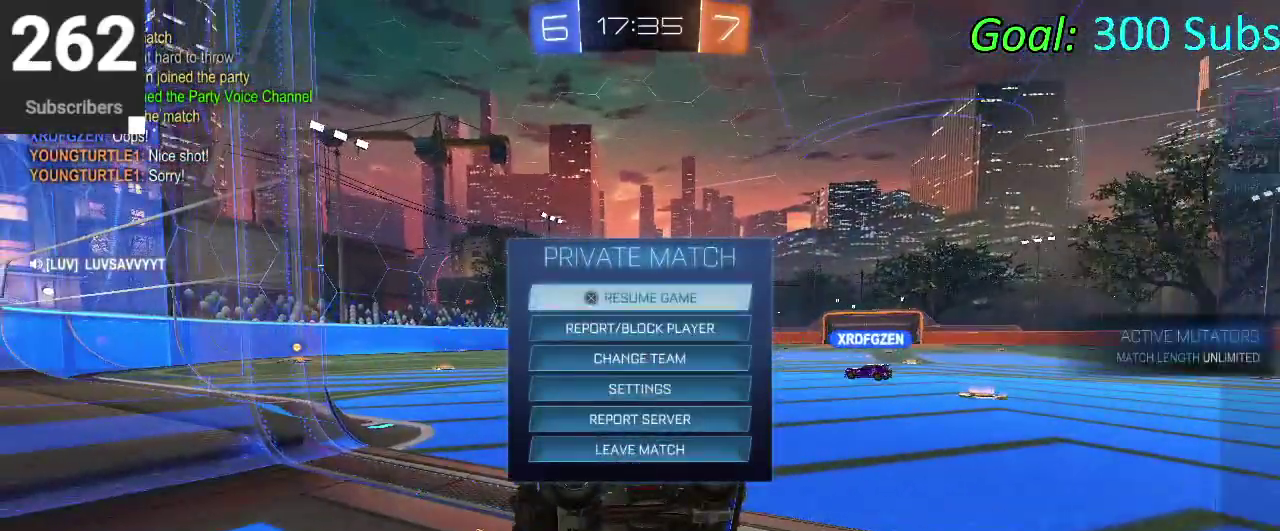
{"buttons": [], "left_stick": "center", "right_stick": "center", "events": [[50, "CIRCLE", "up"]]}
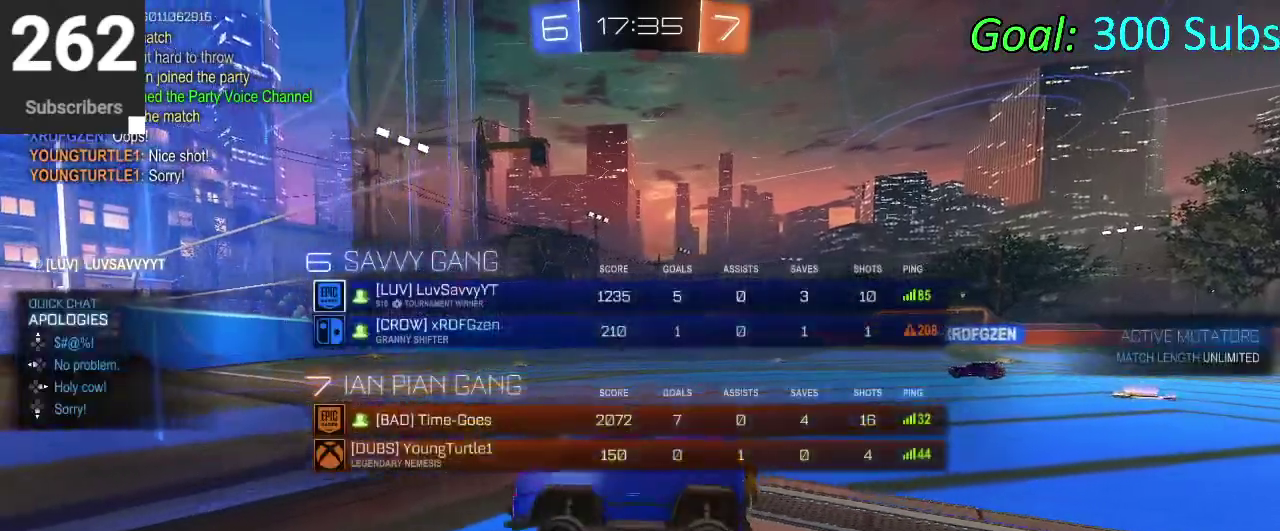
{"buttons": [], "left_stick": "center", "right_stick": "center", "events": []}
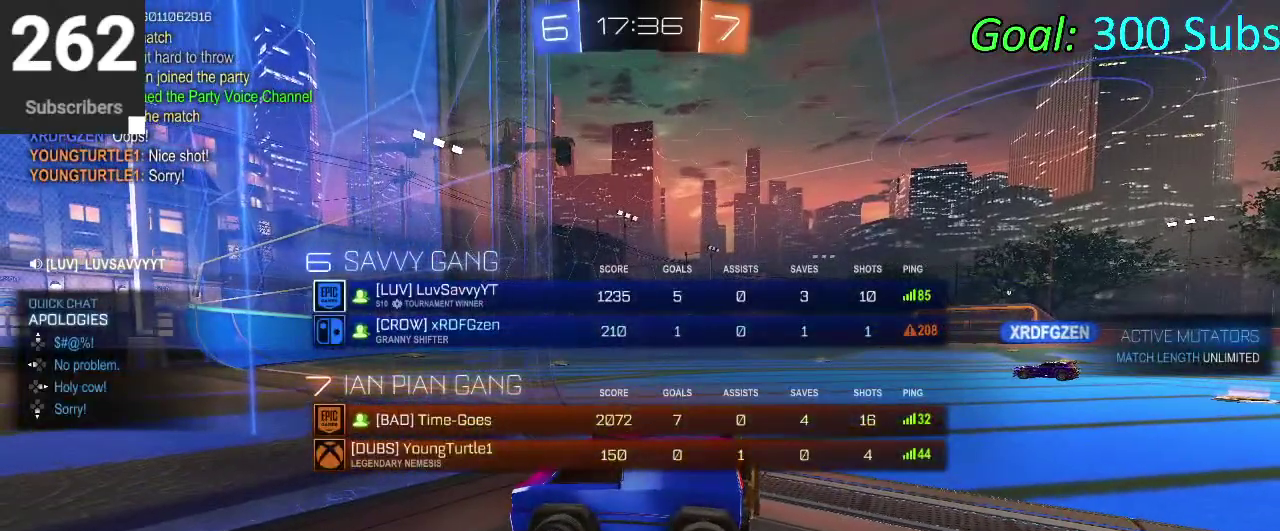
{"buttons": [], "left_stick": "center", "right_stick": "center", "events": [[183, "START", "down"], [350, "START", "up"]]}
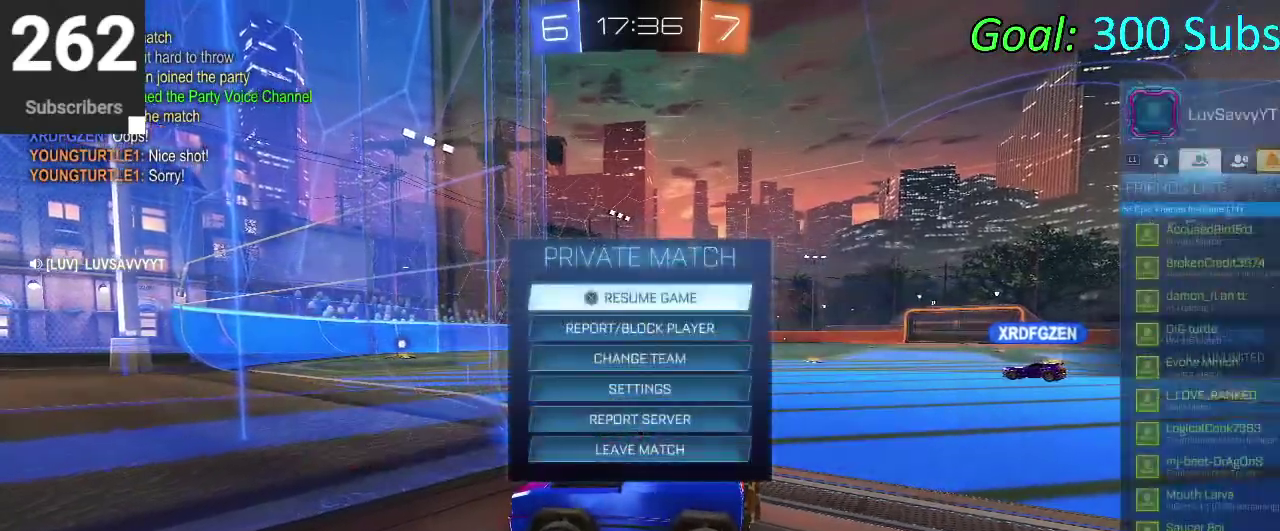
{"buttons": [], "left_stick": "center", "right_stick": "center", "events": []}
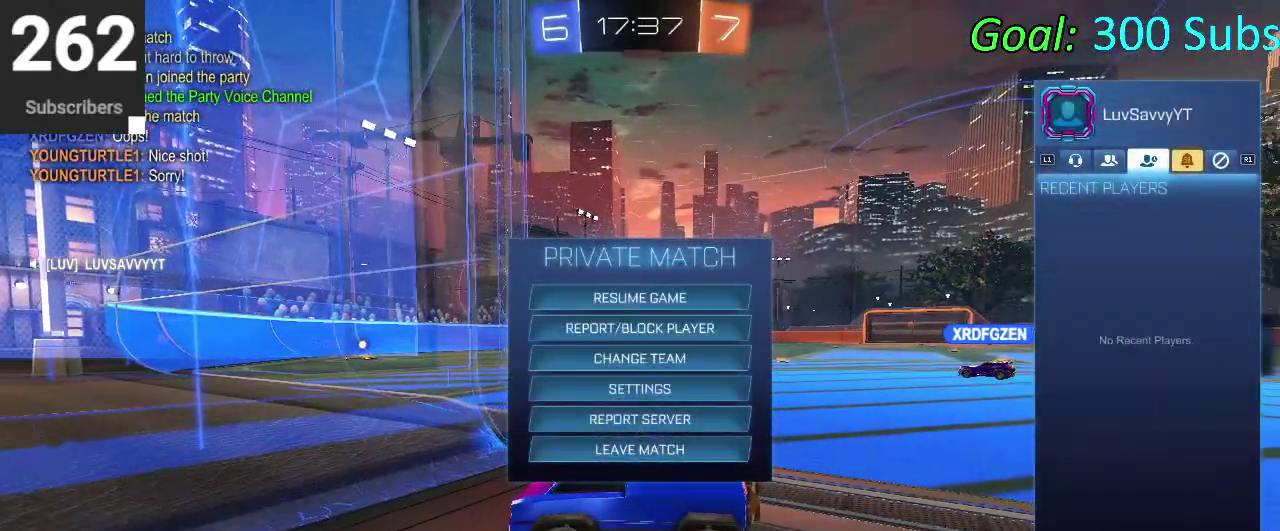
{"buttons": [], "left_stick": "center", "right_stick": "center", "events": []}
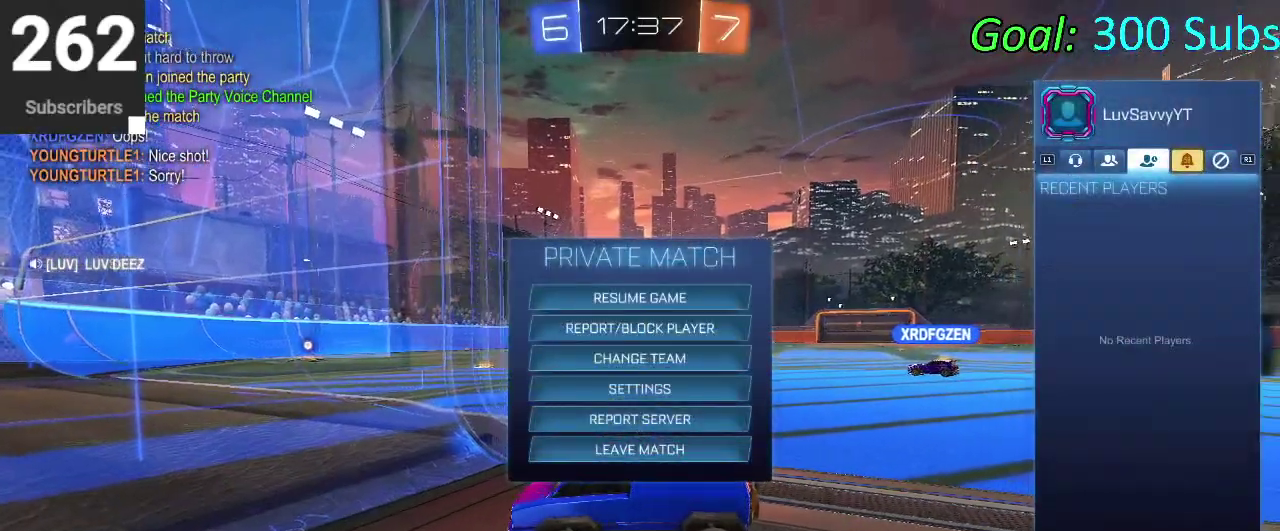
{"buttons": ["CIRCLE"], "left_stick": "center", "right_stick": "center", "events": [[300, "CIRCLE", "down"], [367, "CIRCLE", "up"], [467, "CIRCLE", "down"]]}
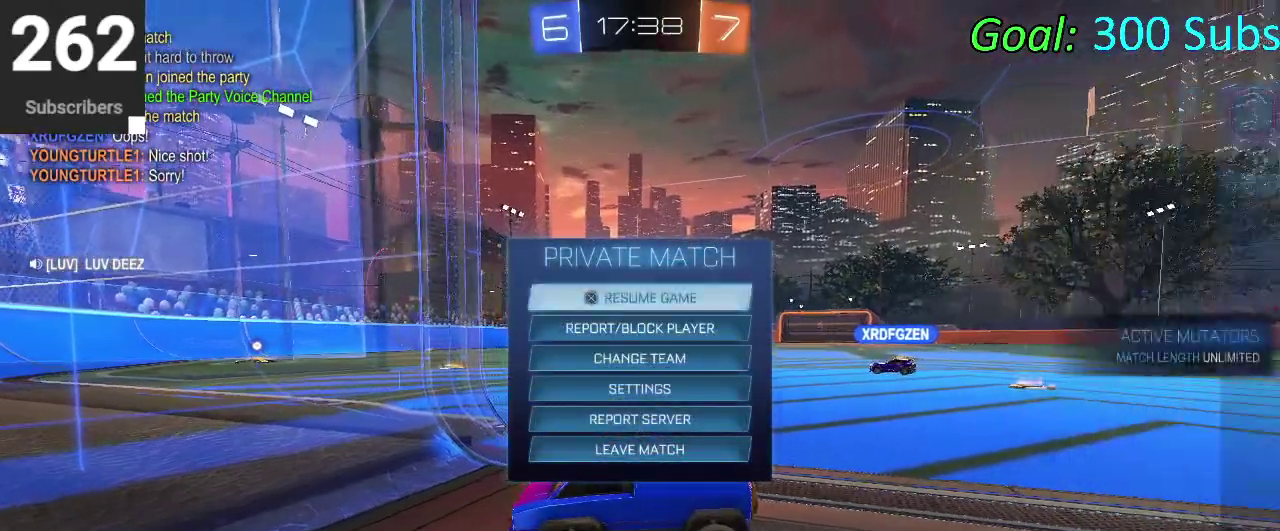
{"buttons": [], "left_stick": "center", "right_stick": "center", "events": [[17, "CIRCLE", "up"], [167, "left_stick", "left"], [467, "left_stick", "center"]]}
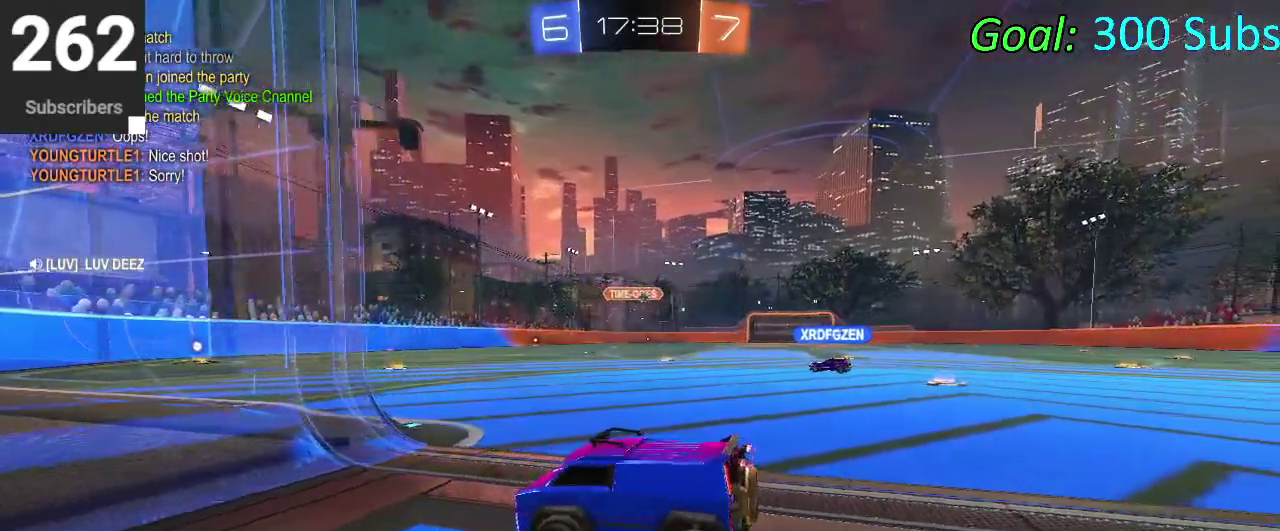
{"buttons": [], "left_stick": "right", "right_stick": "center"}
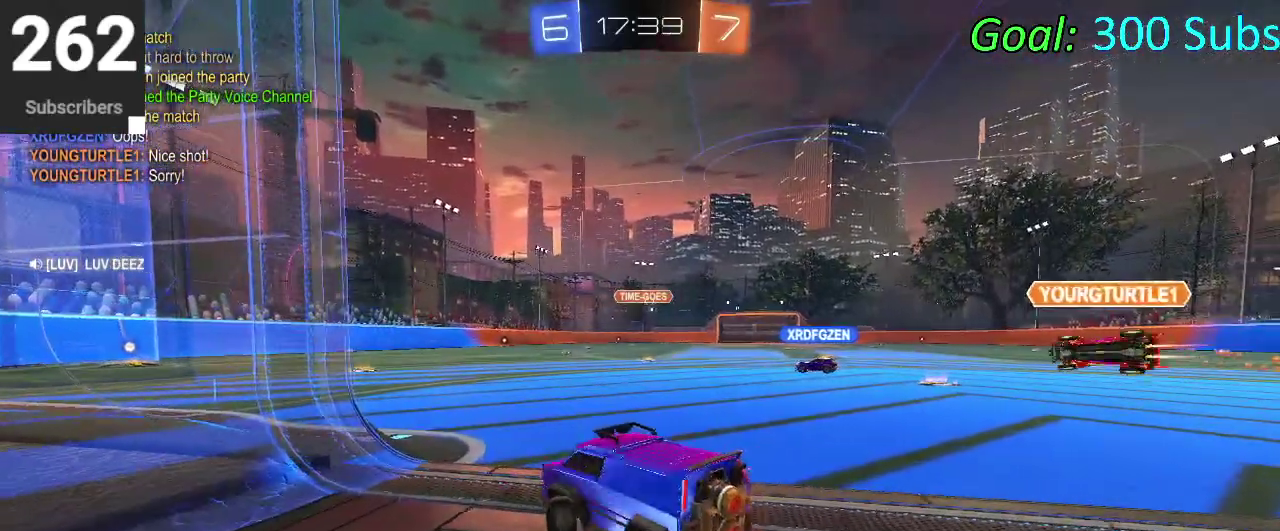
{"buttons": [], "left_stick": "center", "right_stick": "center"}
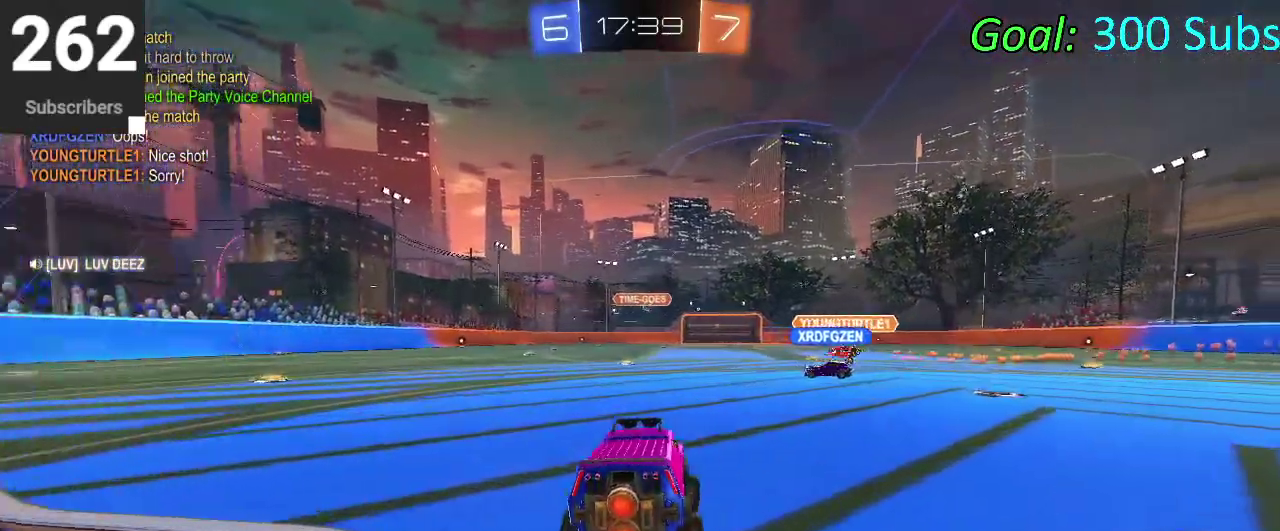
{"buttons": ["CROSS"], "left_stick": "down-right", "right_stick": "center", "events": [[50, "CROSS", "down"], [50, "left_stick", "up"], [133, "CROSS", "up"], [133, "left_stick", "up-right"], [200, "CROSS", "down"], [217, "left_stick", "down-left"], [283, "left_stick", "right"], [367, "left_stick", "down-right"]]}
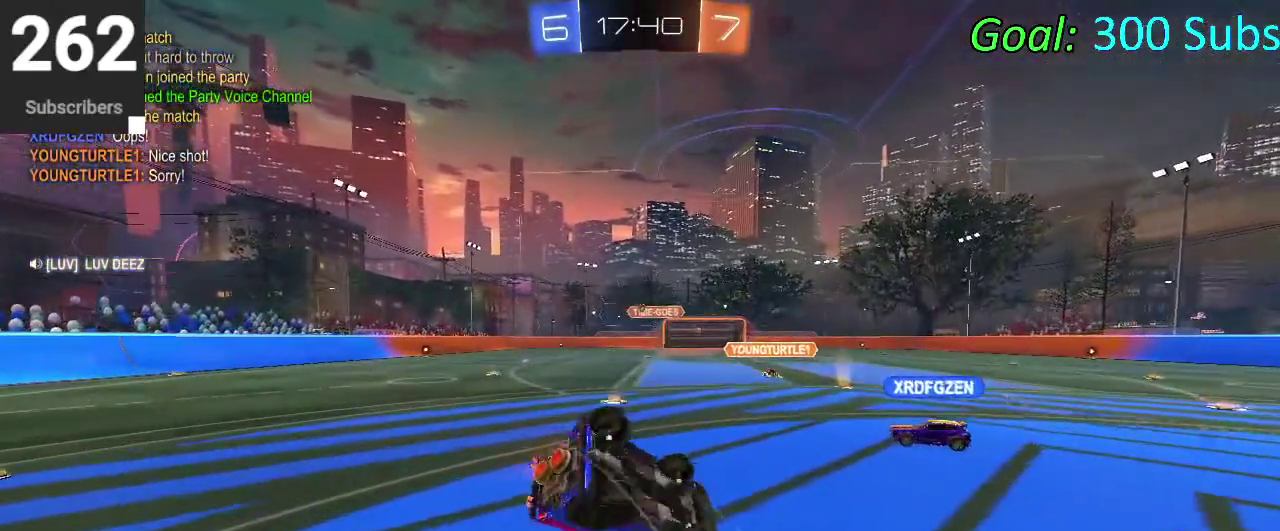
{"buttons": ["CROSS"], "left_stick": "down-left", "right_stick": "center", "events": [[33, "left_stick", "down"], [83, "left_stick", "down-right"], [350, "left_stick", "down"], [433, "left_stick", "down-left"]]}
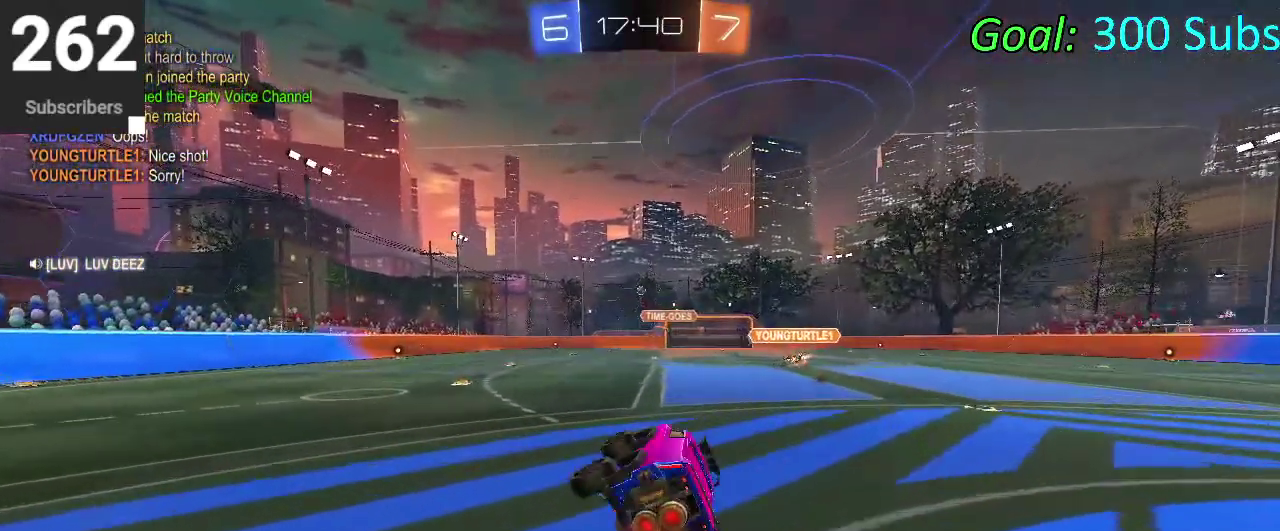
{"buttons": [], "left_stick": "center", "right_stick": "center", "events": [[100, "CROSS", "up"], [167, "left_stick", "center"], [350, "left_stick", "left"], [483, "left_stick", "center"]]}
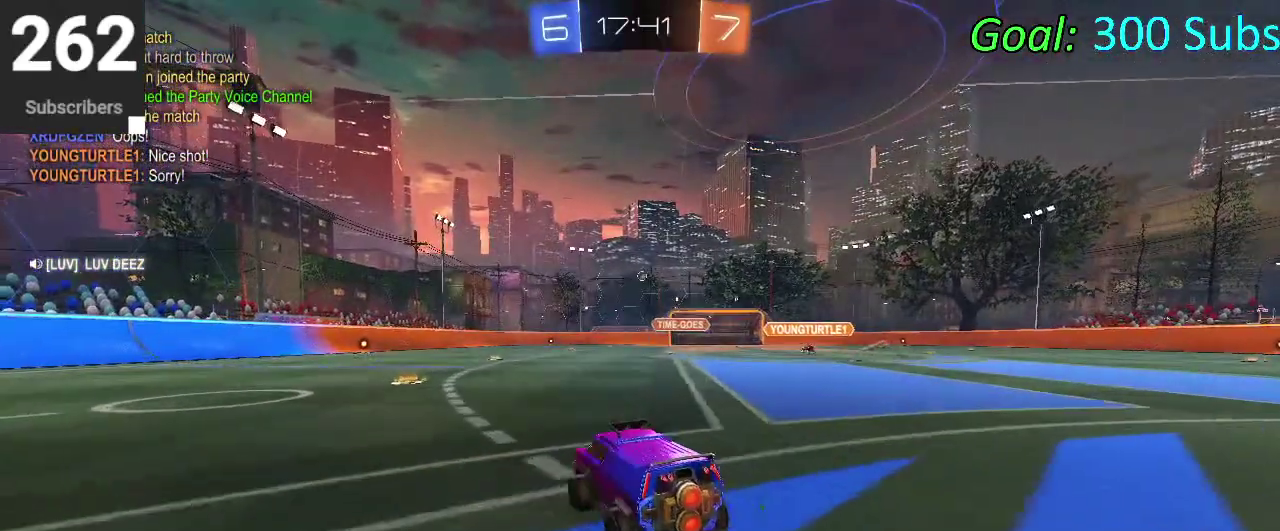
{"buttons": [], "left_stick": "center", "right_stick": "center", "events": []}
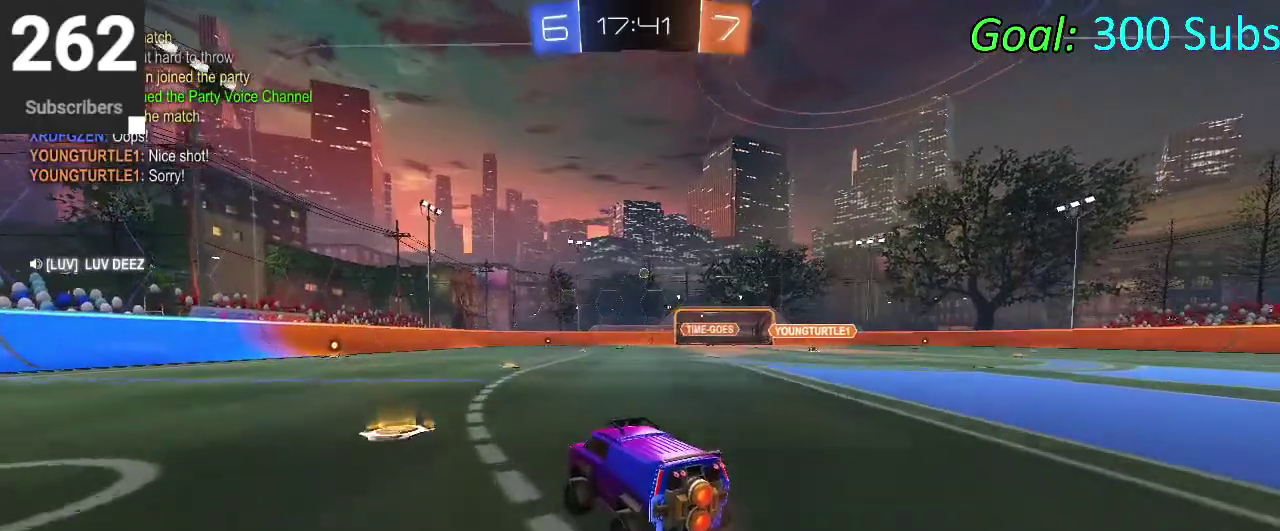
{"buttons": [], "left_stick": "center", "right_stick": "center", "events": [[133, "left_stick", "left"], [267, "left_stick", "center"]]}
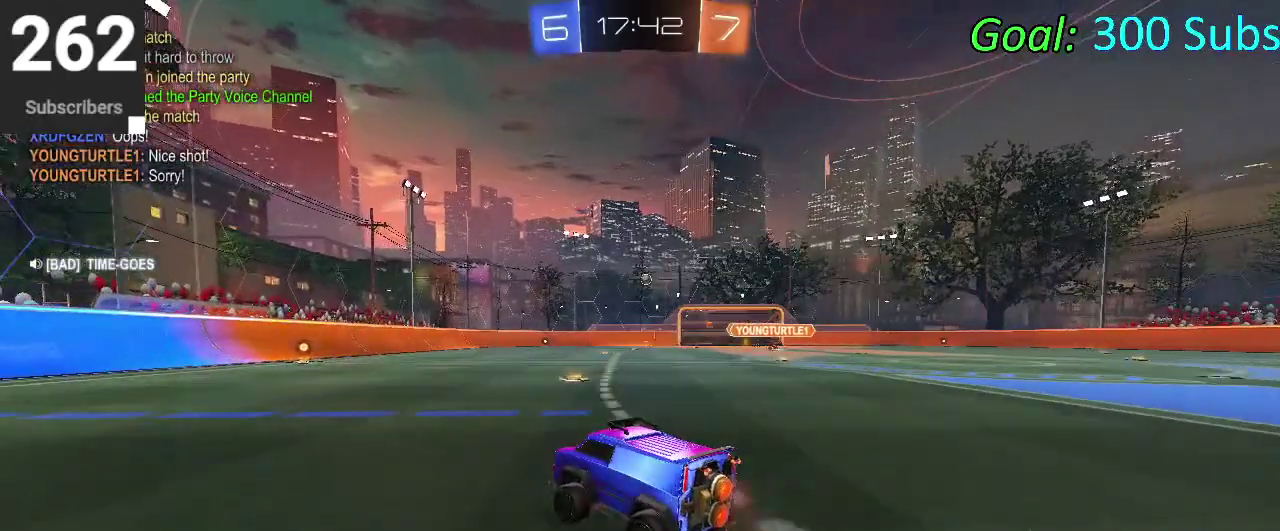
{"buttons": ["CIRCLE"], "left_stick": "center", "right_stick": "center", "events": [[483, "CIRCLE", "down"]]}
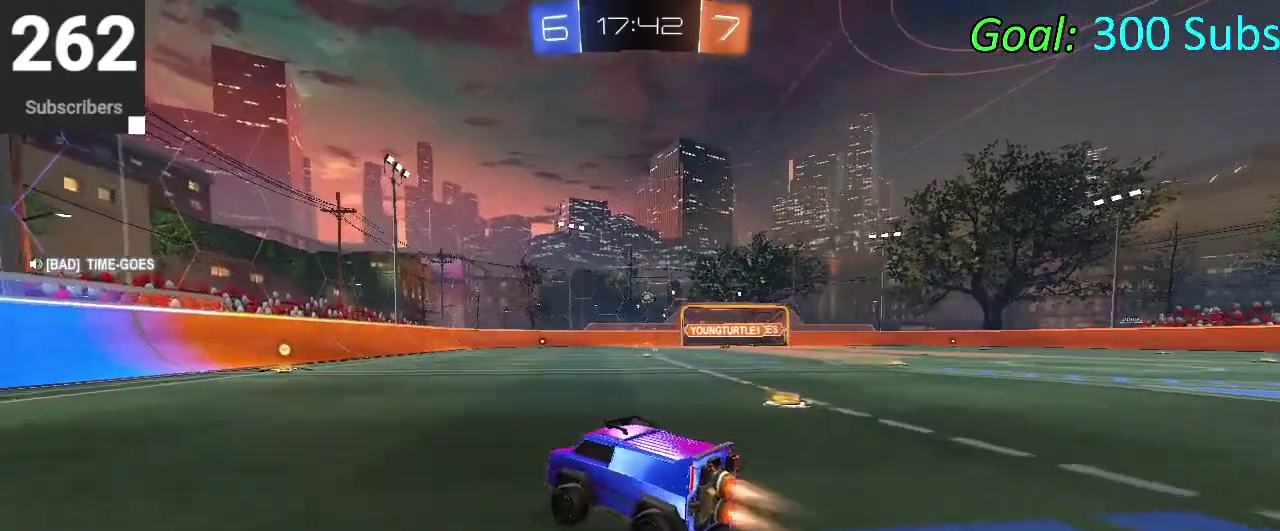
{"buttons": ["TRIANGLE"], "left_stick": "center", "right_stick": "center", "events": [[83, "TRIANGLE", "down"], [217, "TRIANGLE", "up"], [333, "CIRCLE", "up"], [333, "left_stick", "up-right"], [467, "TRIANGLE", "down"], [467, "left_stick", "center"]]}
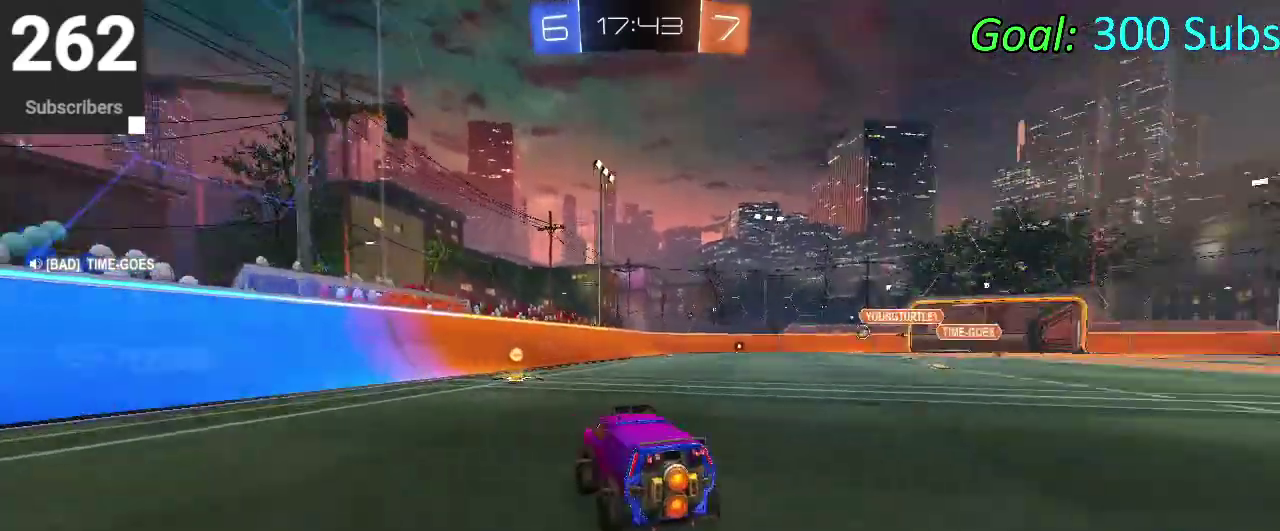
{"buttons": [], "left_stick": "right", "right_stick": "center", "events": [[67, "TRIANGLE", "up"], [350, "left_stick", "right"]]}
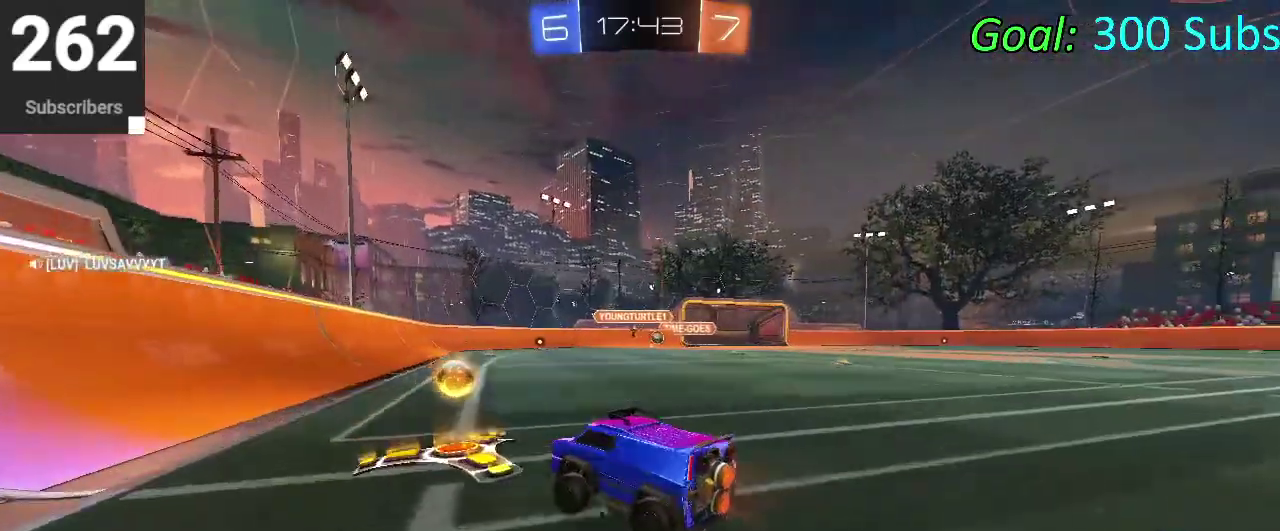
{"buttons": [], "left_stick": "right", "right_stick": "center", "events": [[150, "left_stick", "center"], [350, "left_stick", "right"]]}
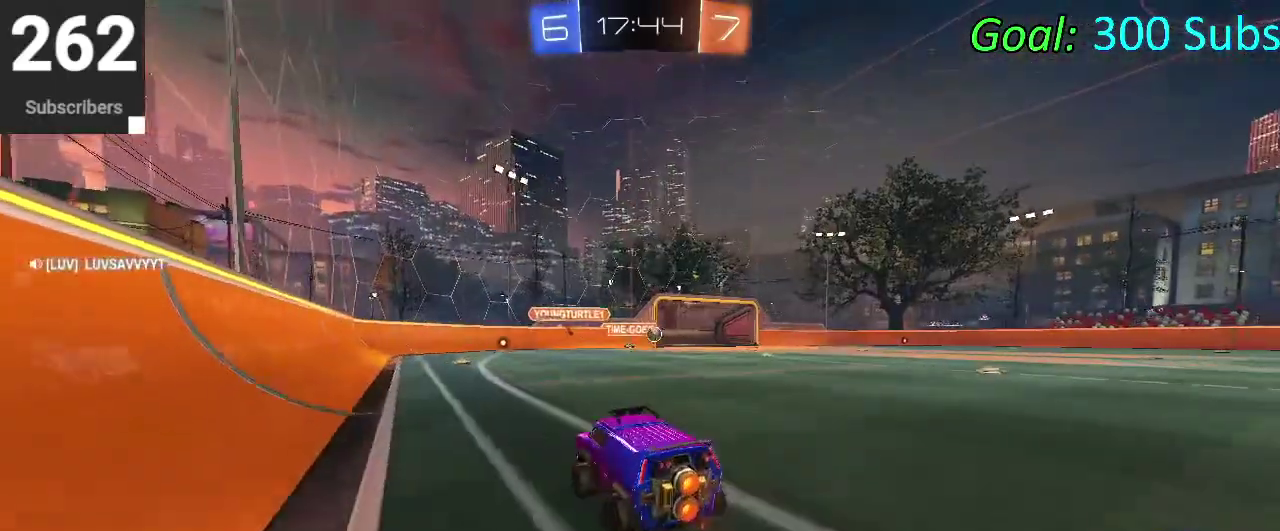
{"buttons": ["CIRCLE"], "left_stick": "up-right", "right_stick": "center", "events": [[283, "left_stick", "up-right"], [433, "CIRCLE", "down"]]}
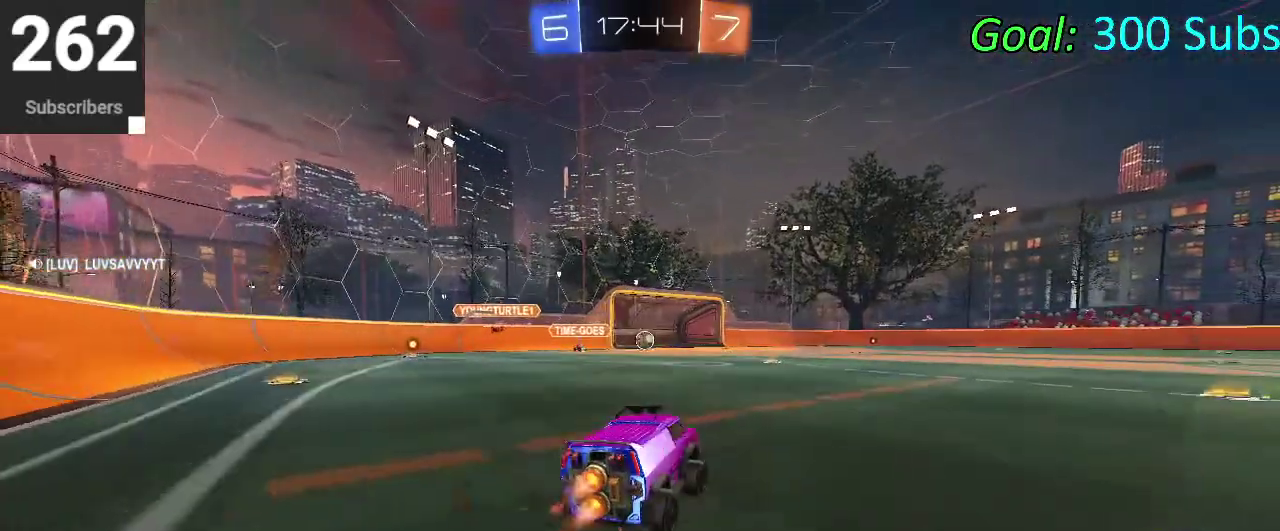
{"buttons": [], "left_stick": "right", "right_stick": "center", "events": [[133, "CIRCLE", "up"], [167, "left_stick", "right"]]}
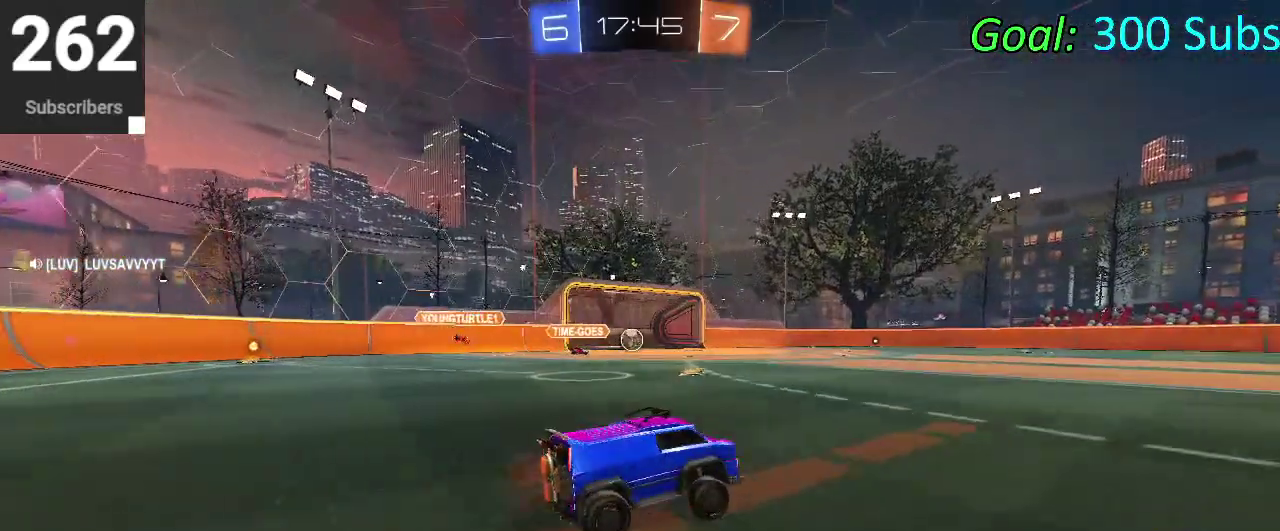
{"buttons": [], "left_stick": "center", "right_stick": "center", "events": [[50, "left_stick", "center"]]}
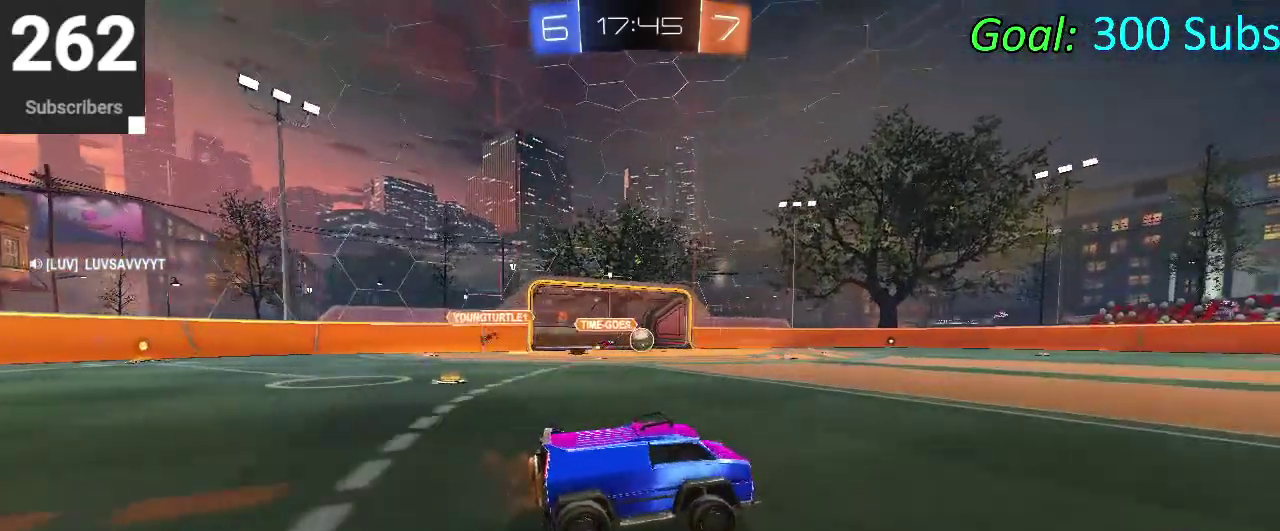
{"buttons": ["TRIANGLE"], "left_stick": "down", "right_stick": "center", "events": [[150, "CROSS", "down"], [217, "left_stick", "up-right"], [250, "CROSS", "up"], [317, "CROSS", "down"], [383, "left_stick", "right"], [450, "left_stick", "down-right"], [467, "CROSS", "up"], [500, "TRIANGLE", "down"], [500, "left_stick", "down"]]}
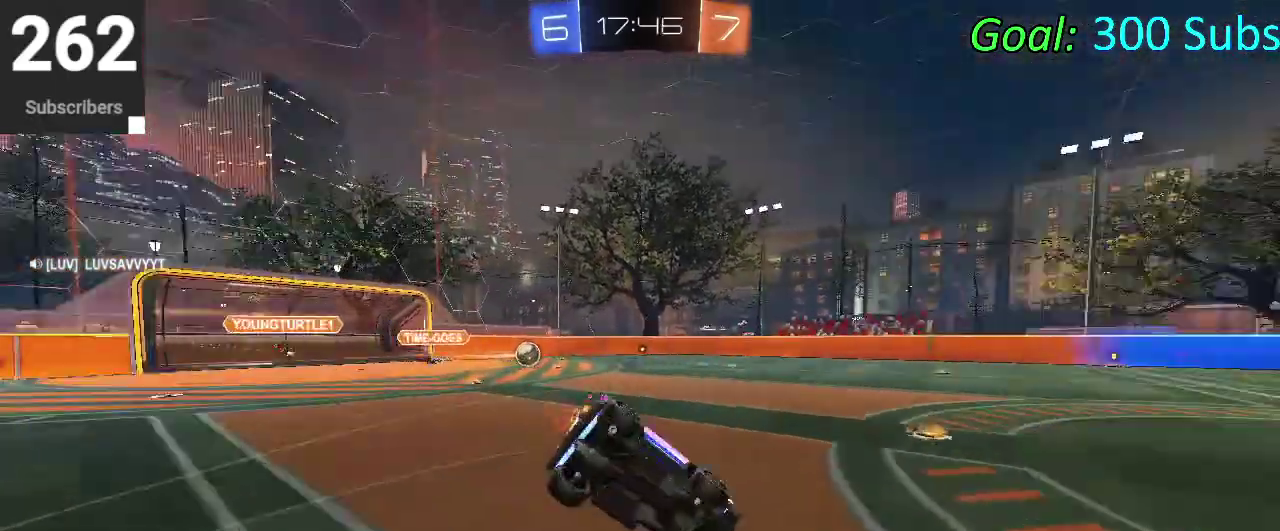
{"buttons": [], "left_stick": "down-left", "right_stick": "center", "events": [[167, "TRIANGLE", "up"], [250, "left_stick", "center"], [300, "left_stick", "down"], [483, "left_stick", "down-left"]]}
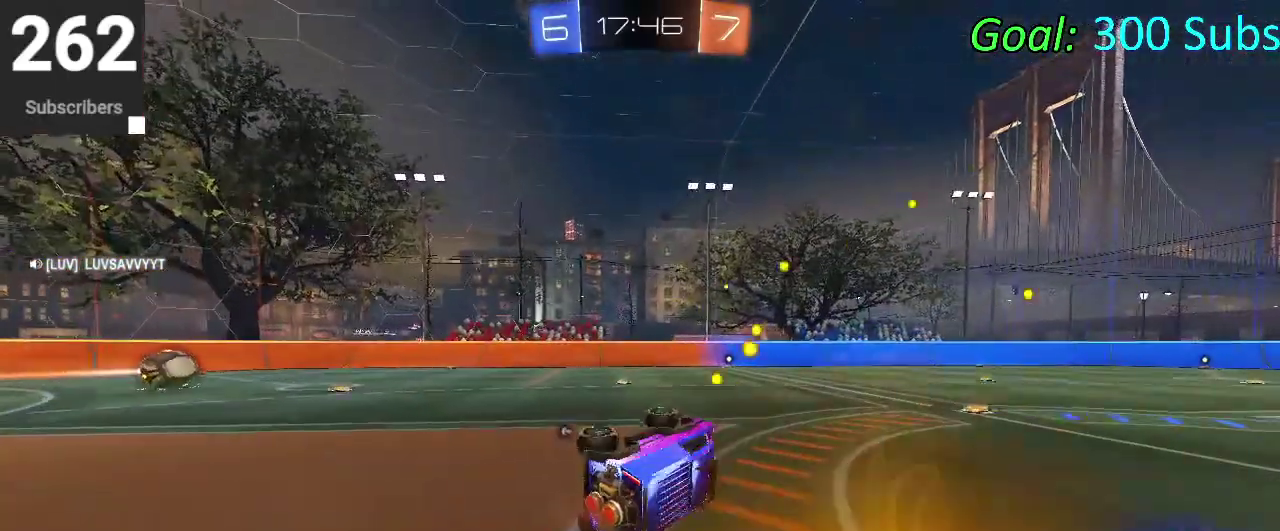
{"buttons": [], "left_stick": "right", "right_stick": "center", "events": [[183, "left_stick", "center"], [317, "left_stick", "right"]]}
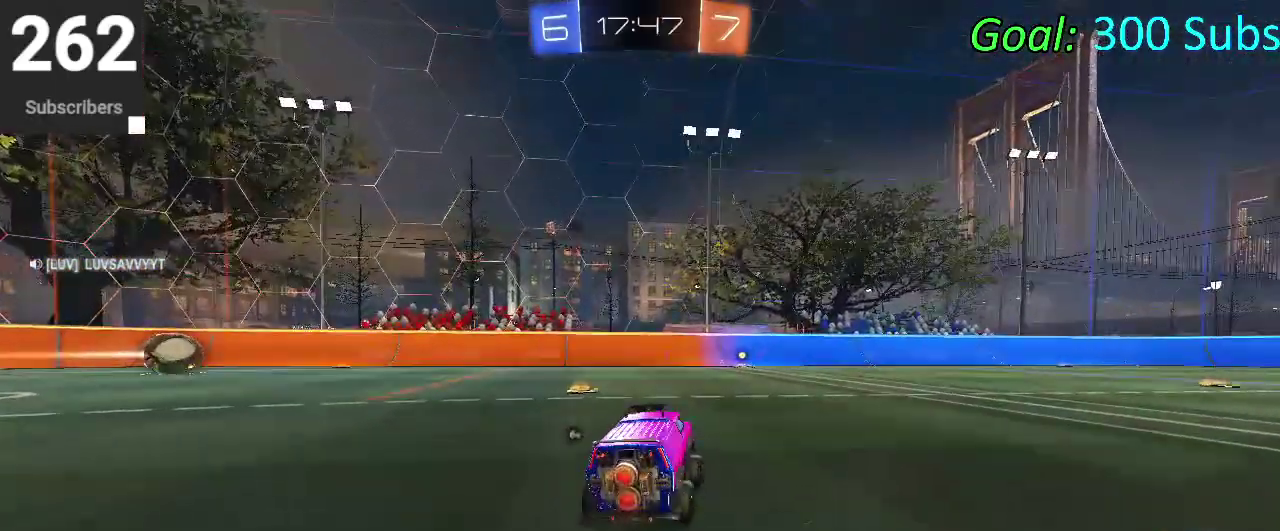
{"buttons": [], "left_stick": "down-right", "right_stick": "center"}